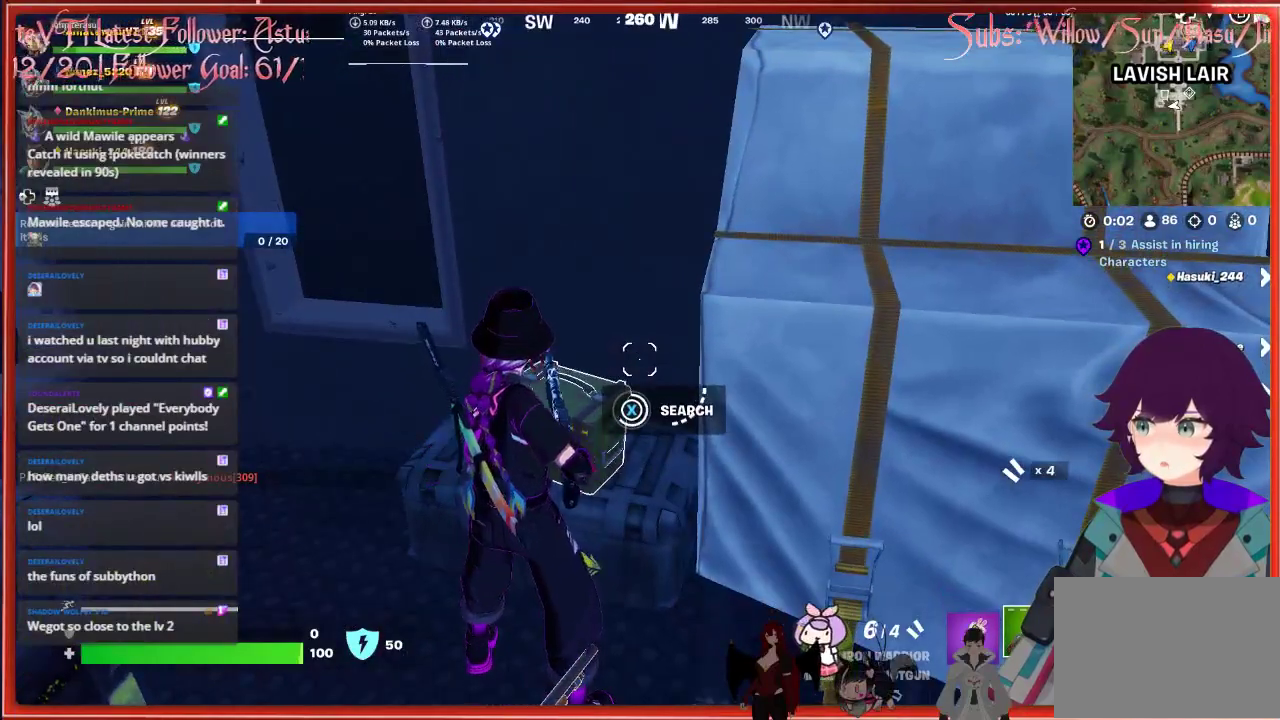
Gameplay with a controller (Xbox layout); each line is a JSON object with the inputs held at the frame after it. "events" lists button and stick changes between this image and that frame as [ms after this image, input, new state], when the widget could be followed in between.
{"buttons": [], "left_stick": "right", "right_stick": "right", "events": [[433, "right_stick", "right"], [483, "left_stick", "right"]]}
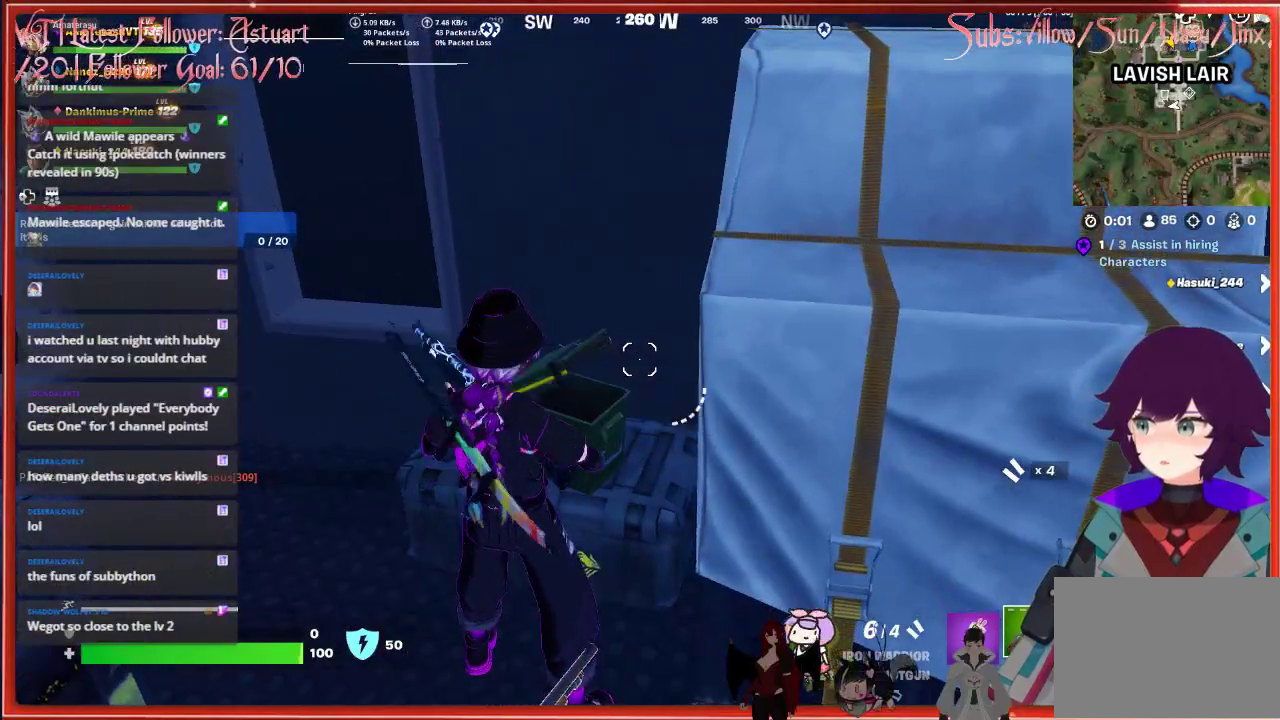
{"buttons": [], "left_stick": "up-right", "right_stick": "center", "events": [[400, "left_stick", "up-right"], [450, "right_stick", "center"]]}
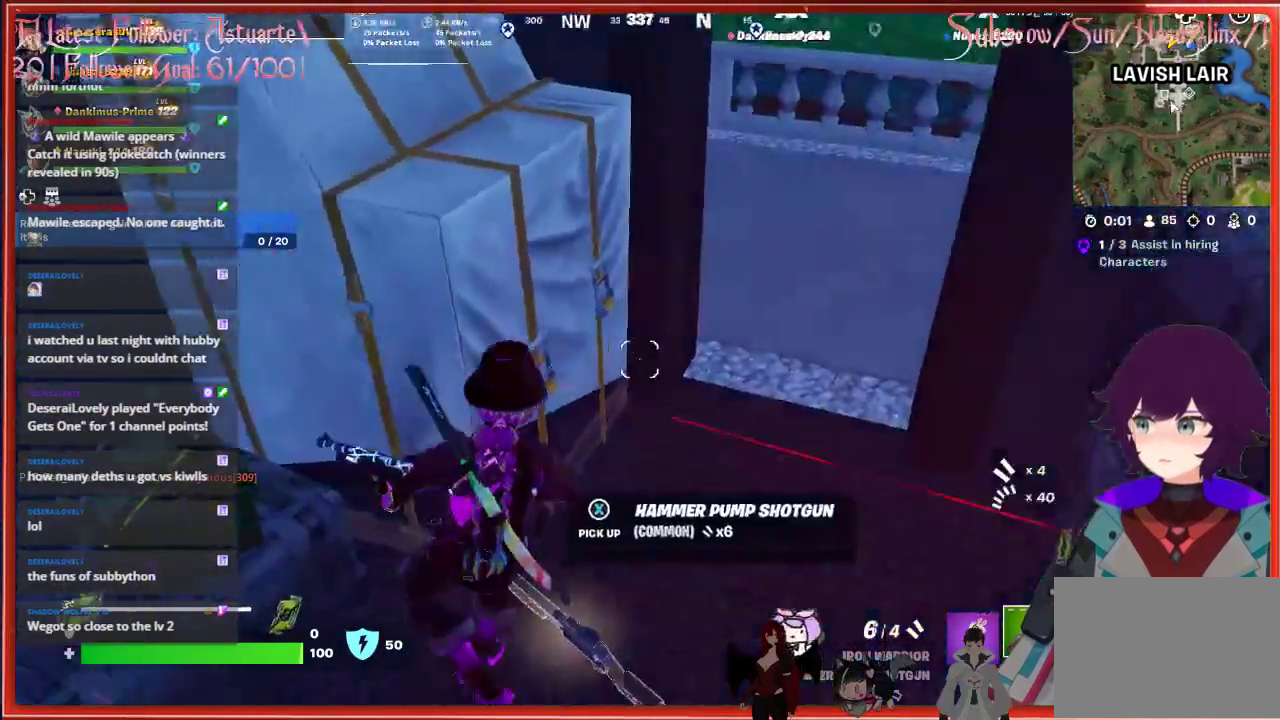
{"buttons": ["L3"], "left_stick": "up-right", "right_stick": "center", "events": [[150, "left_stick", "up"], [383, "L3", "down"], [450, "left_stick", "up-right"]]}
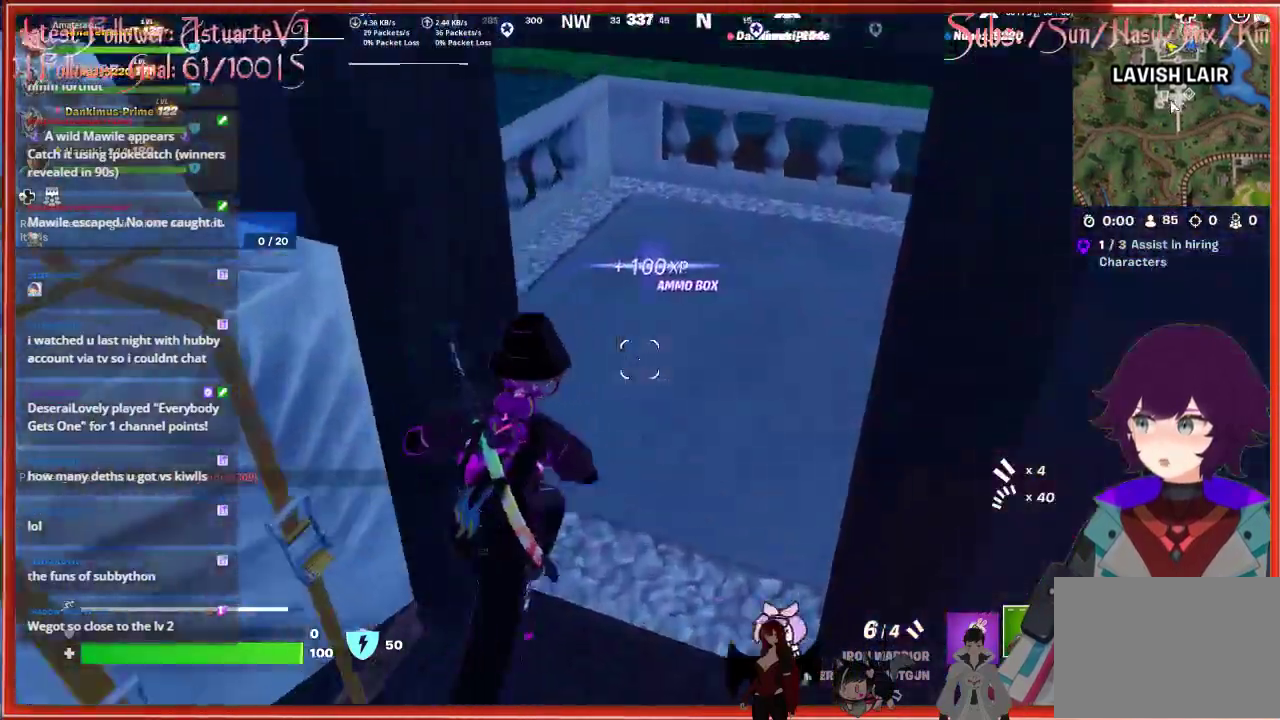
{"buttons": ["A"], "left_stick": "up", "right_stick": "center", "events": [[50, "L3", "up"], [50, "left_stick", "up"], [67, "right_stick", "up-left"], [383, "right_stick", "center"], [450, "A", "down"]]}
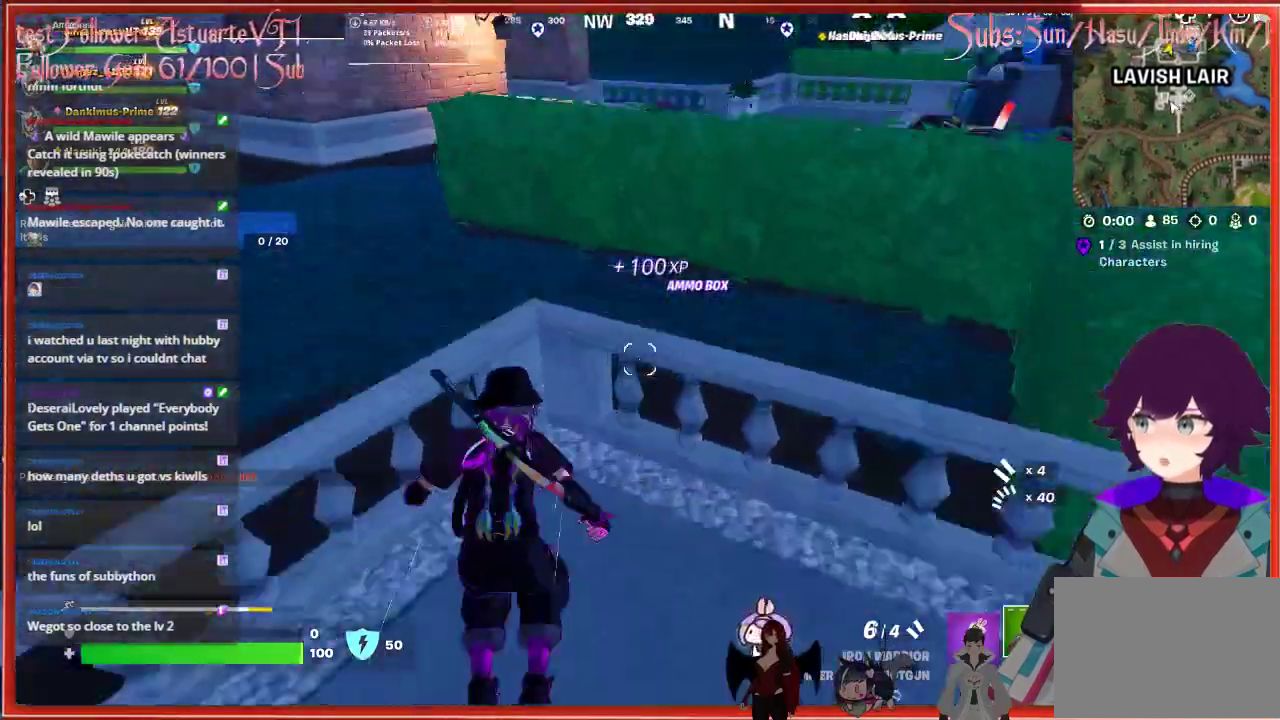
{"buttons": [], "left_stick": "up", "right_stick": "up-right", "events": [[100, "A", "up"], [450, "right_stick", "up-right"]]}
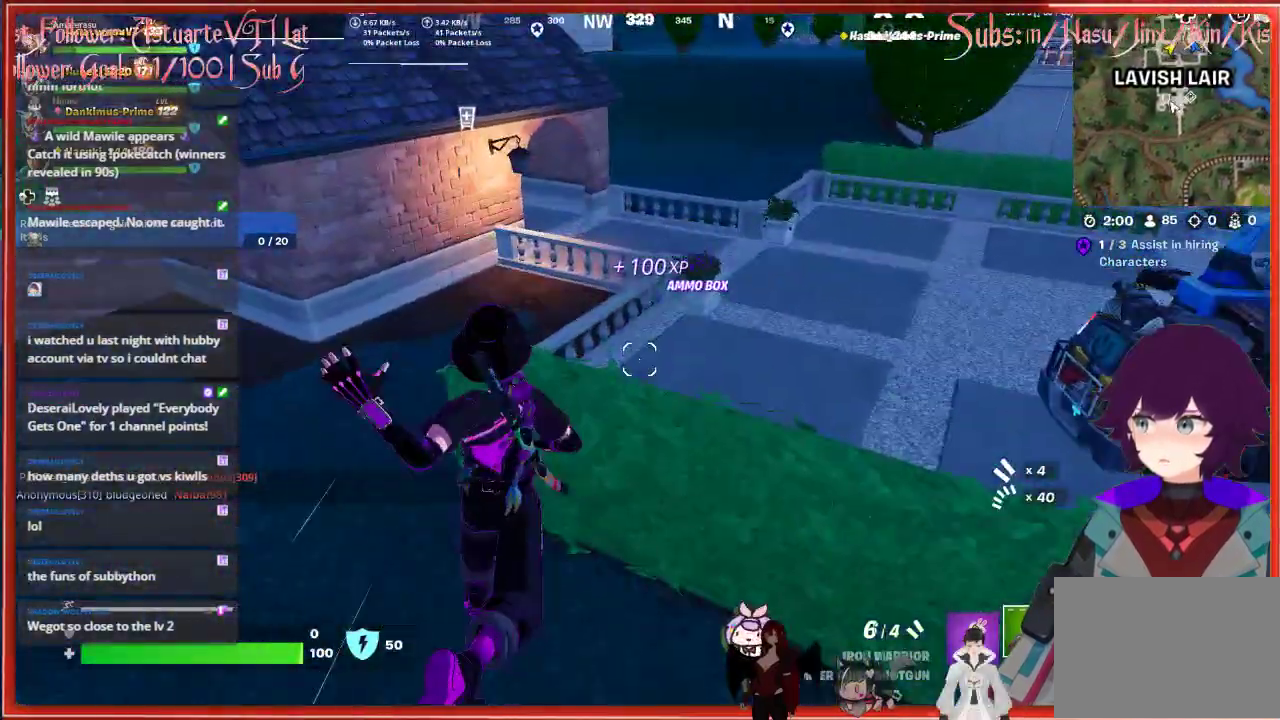
{"buttons": [], "left_stick": "up", "right_stick": "center", "events": [[67, "right_stick", "center"], [317, "A", "down"], [483, "A", "up"]]}
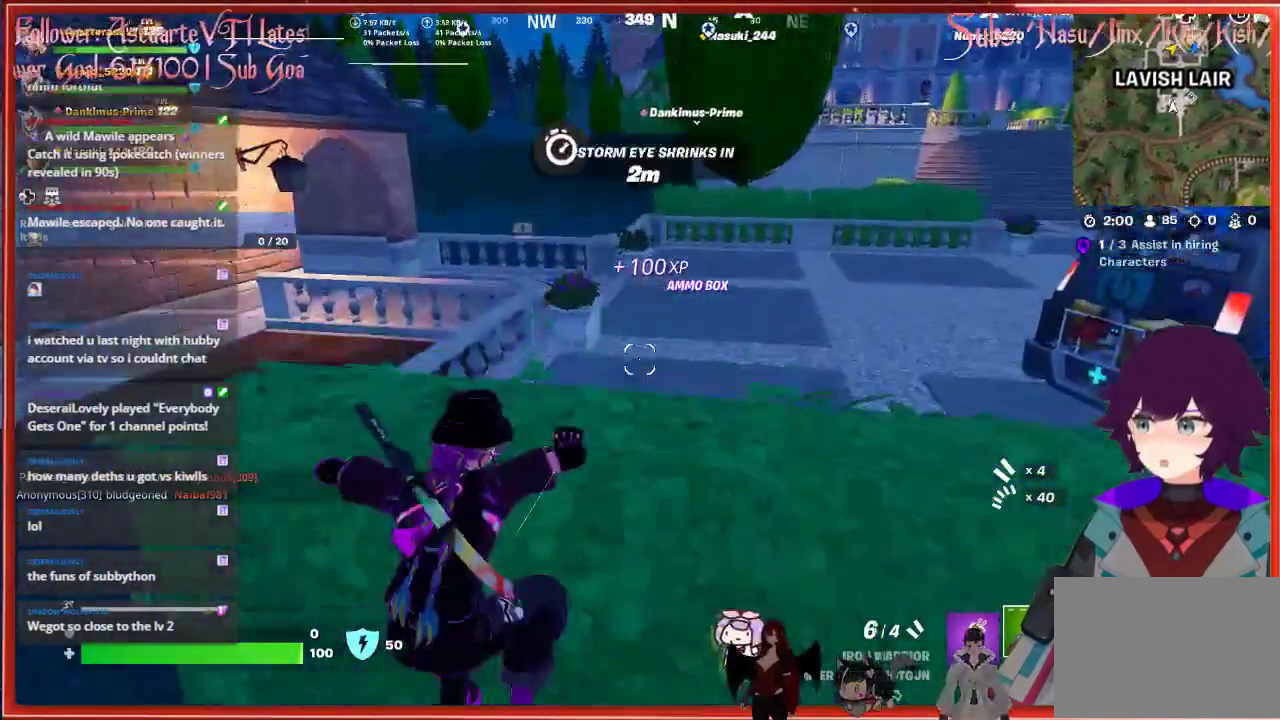
{"buttons": [], "left_stick": "up", "right_stick": "center", "events": [[233, "right_stick", "left"], [367, "right_stick", "center"]]}
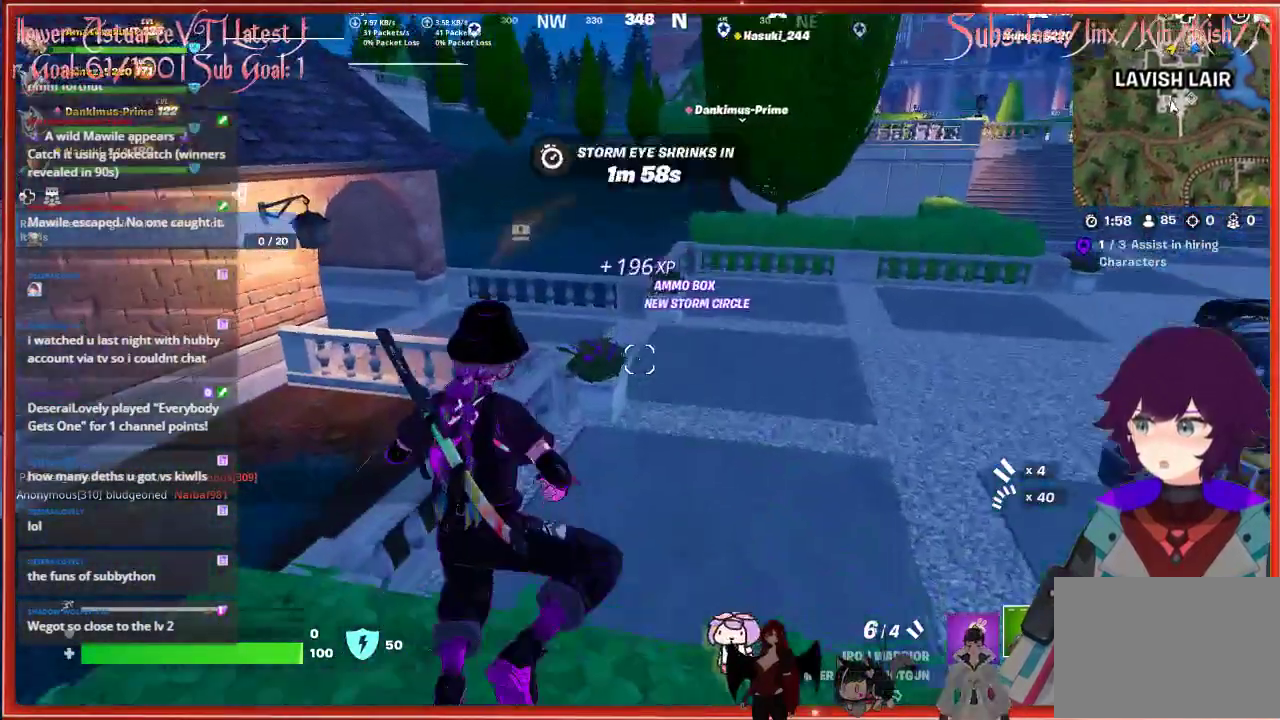
{"buttons": [], "left_stick": "up", "right_stick": "center", "events": [[100, "A", "down"], [250, "A", "up"]]}
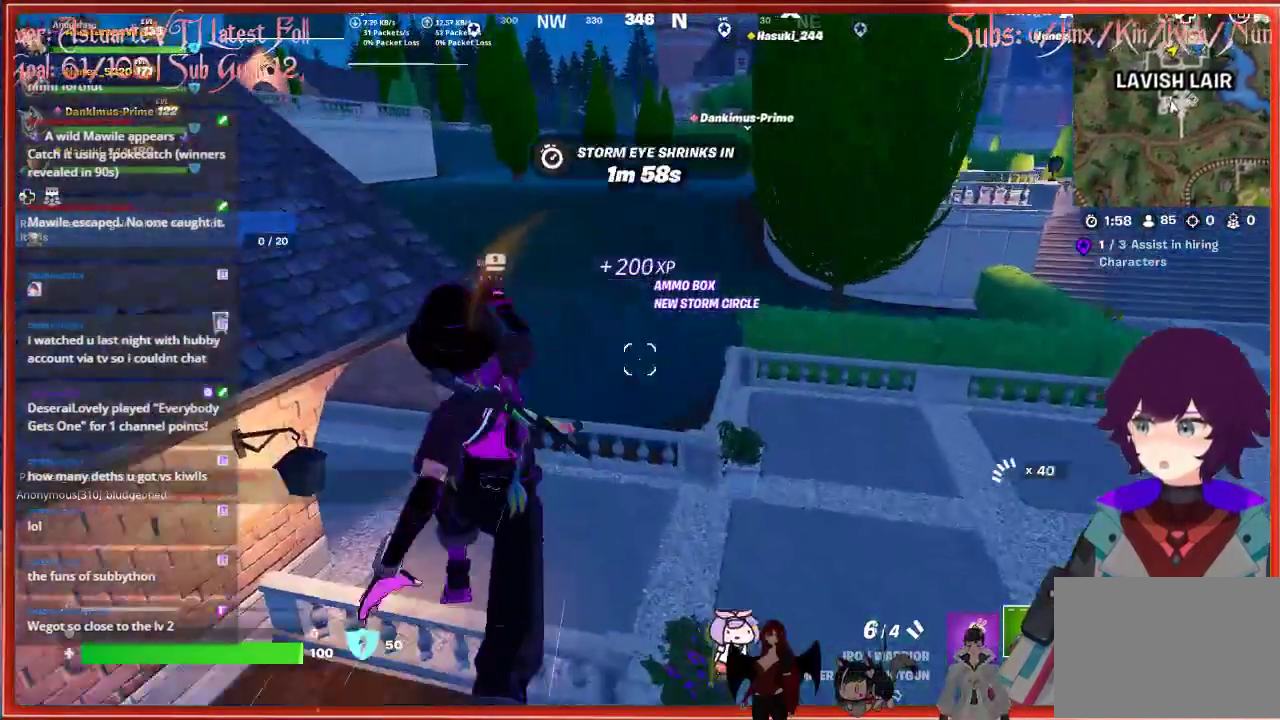
{"buttons": [], "left_stick": "up", "right_stick": "left", "events": [[100, "right_stick", "left"]]}
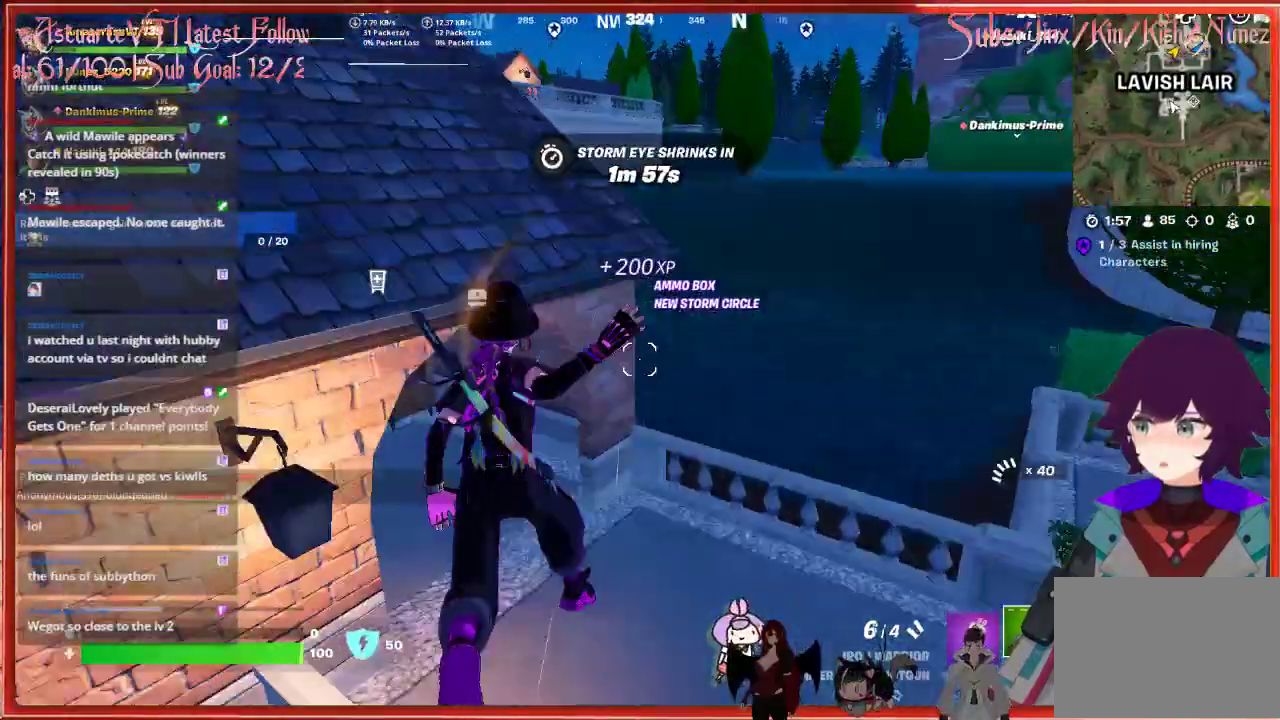
{"buttons": [], "left_stick": "up", "right_stick": "center", "events": [[183, "R3", "down"], [233, "right_stick", "center"], [283, "R3", "up"]]}
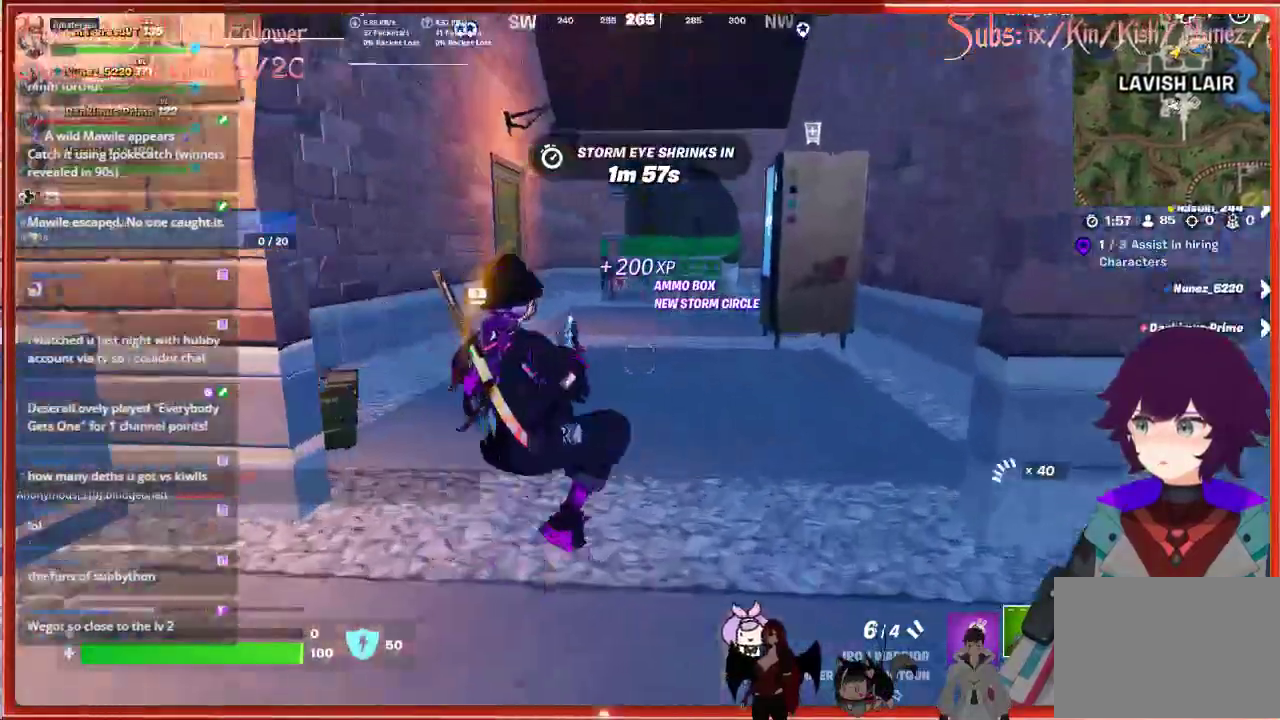
{"buttons": [], "left_stick": "up", "right_stick": "center", "events": [[100, "R3", "down"], [250, "R3", "up"]]}
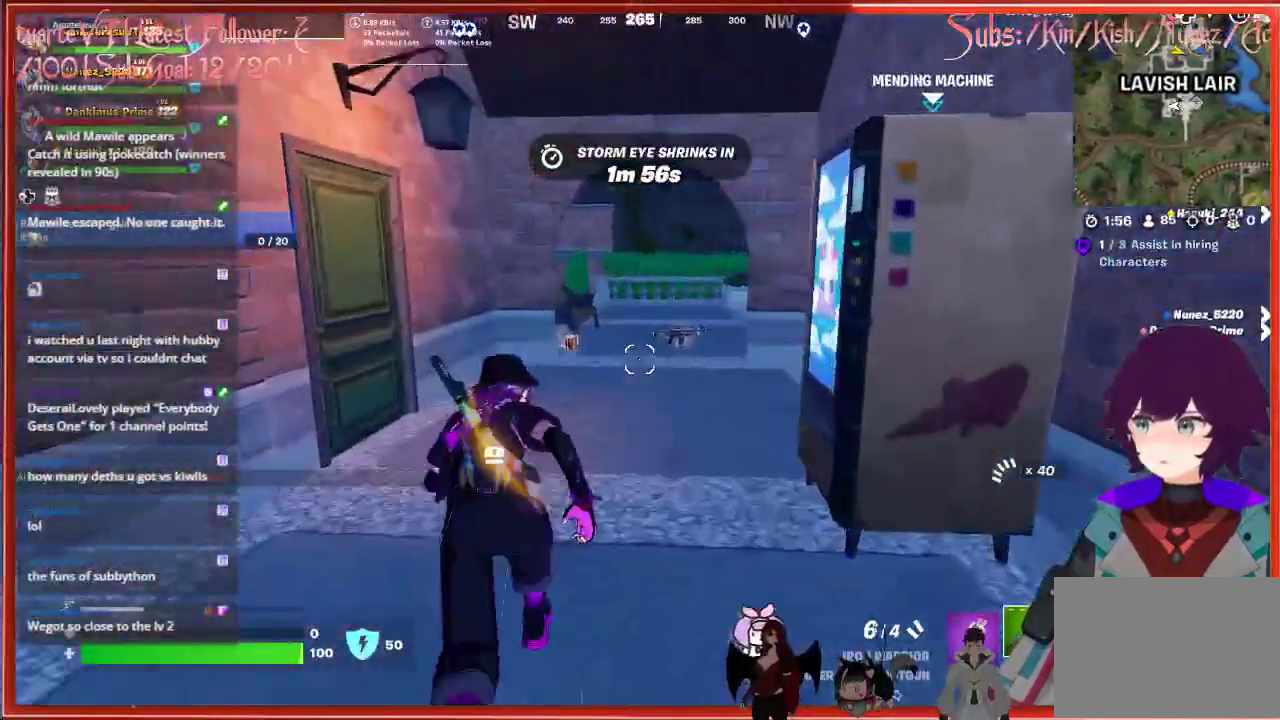
{"buttons": [], "left_stick": "up", "right_stick": "right", "events": [[483, "right_stick", "right"]]}
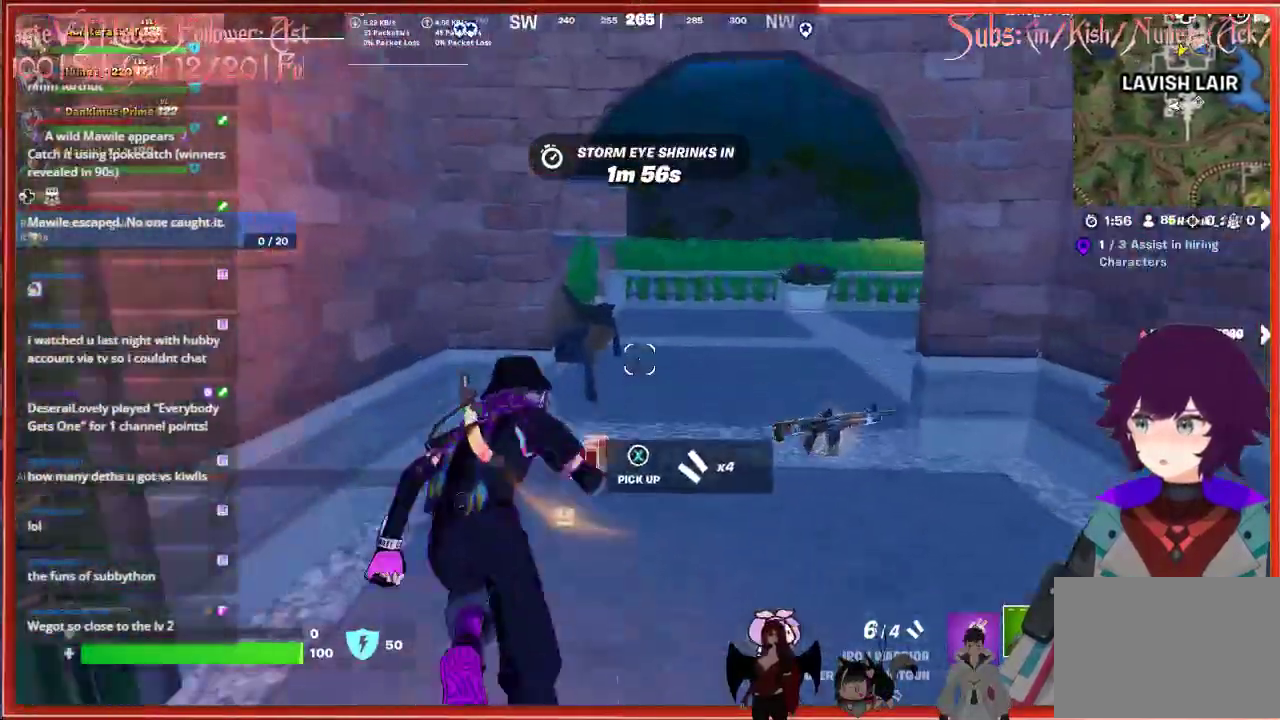
{"buttons": [], "left_stick": "down", "right_stick": "center", "events": [[33, "left_stick", "right"], [100, "left_stick", "down-right"], [183, "right_stick", "center"], [267, "X", "down"], [350, "left_stick", "down"], [367, "X", "up"]]}
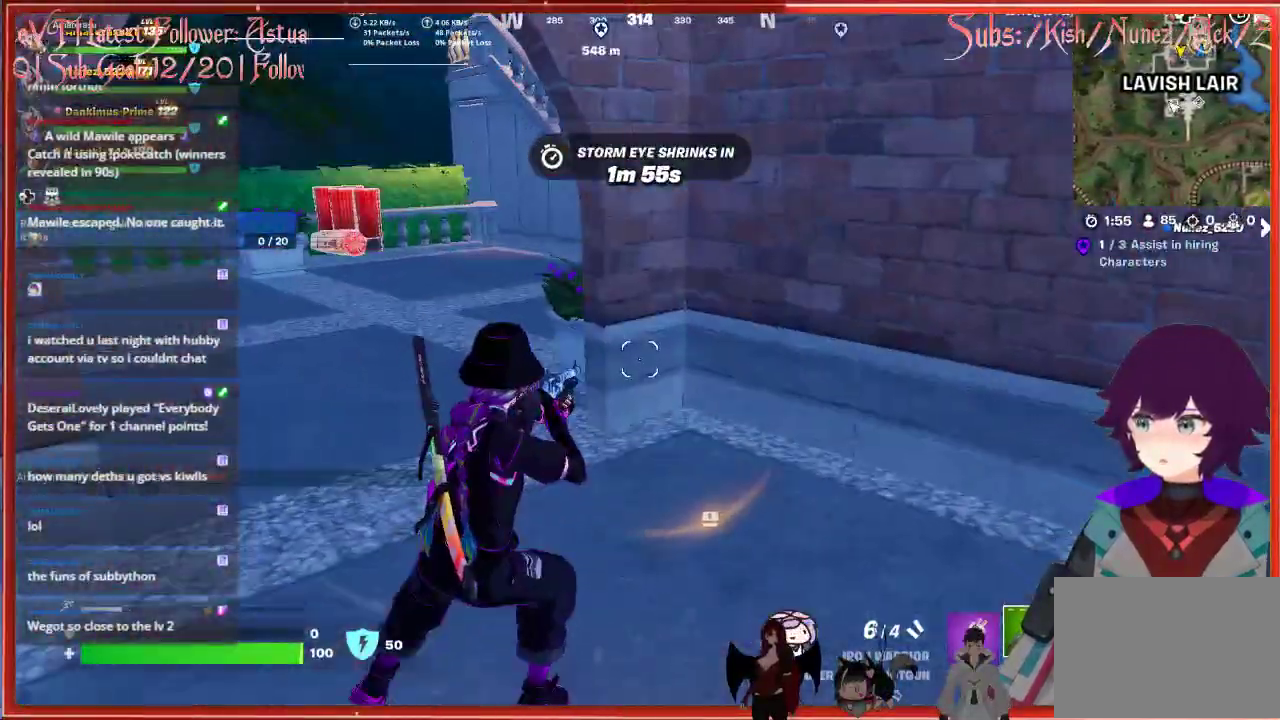
{"buttons": [], "left_stick": "left", "right_stick": "center", "events": [[67, "left_stick", "down-left"], [83, "right_stick", "left"], [350, "right_stick", "center"], [383, "left_stick", "left"]]}
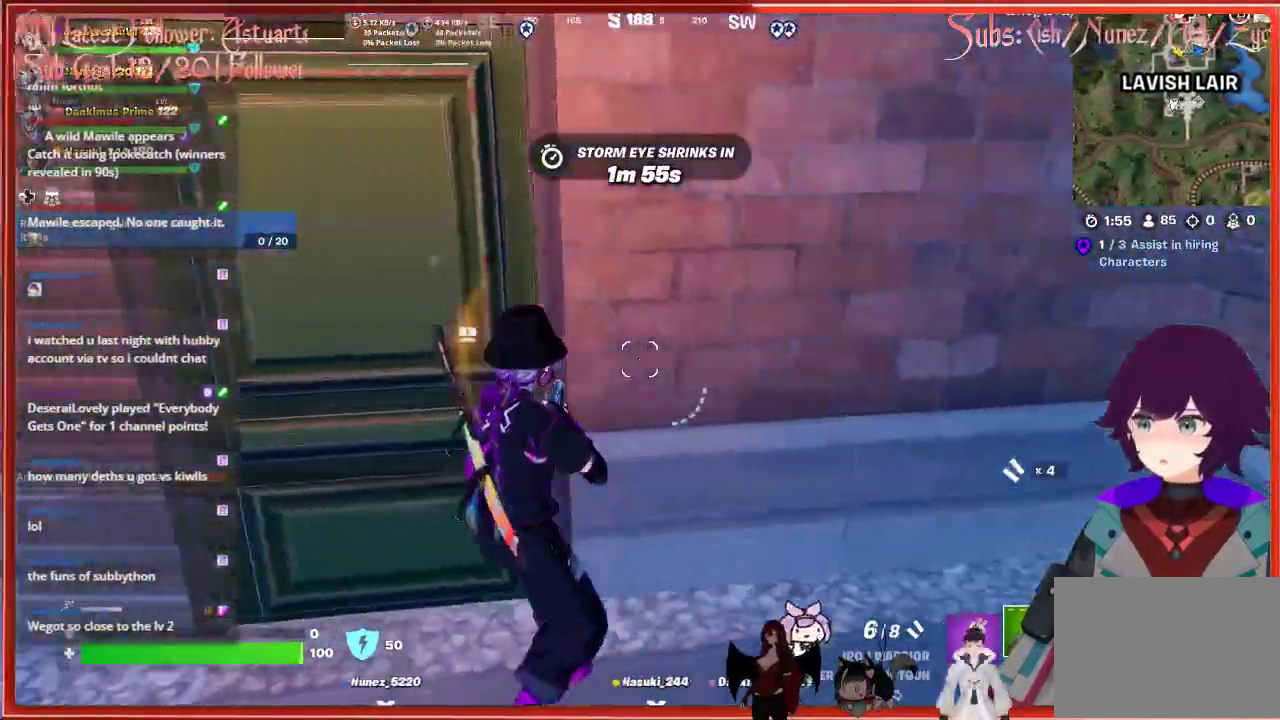
{"buttons": [], "left_stick": "up", "right_stick": "left", "events": [[67, "left_stick", "up-left"], [350, "left_stick", "up"], [417, "right_stick", "left"]]}
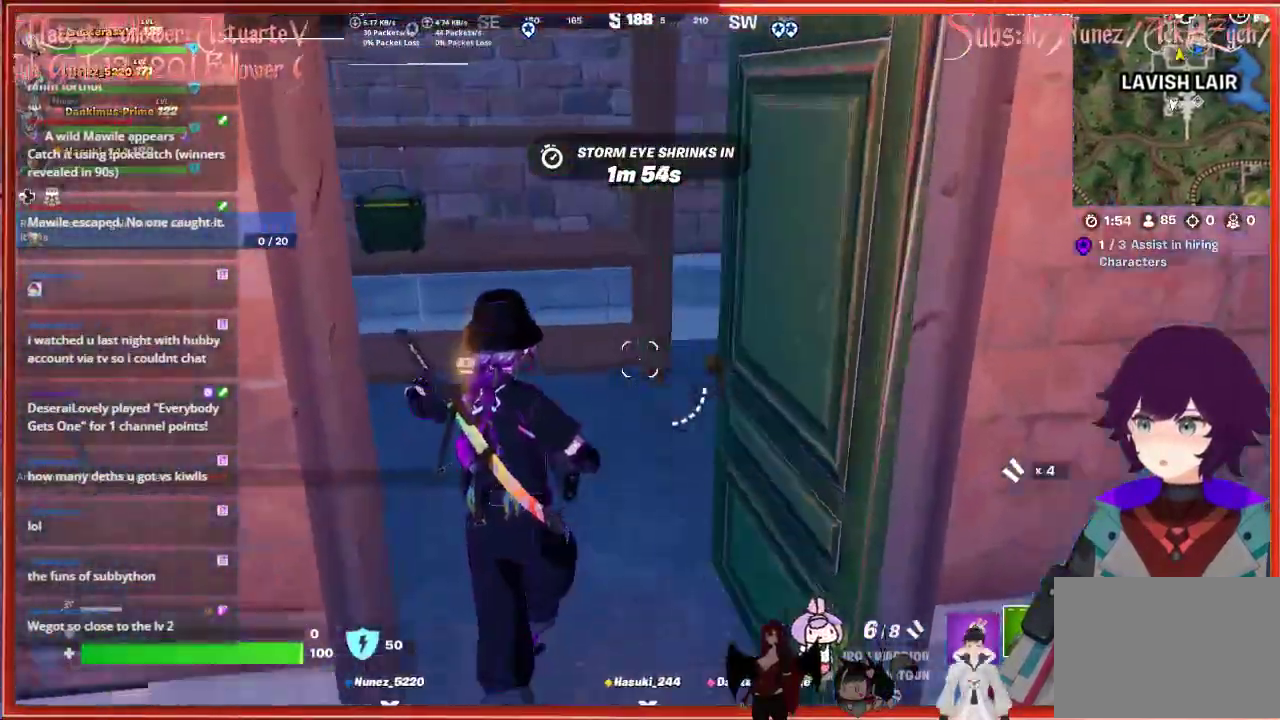
{"buttons": [], "left_stick": "up-left", "right_stick": "left", "events": [[417, "left_stick", "up-left"]]}
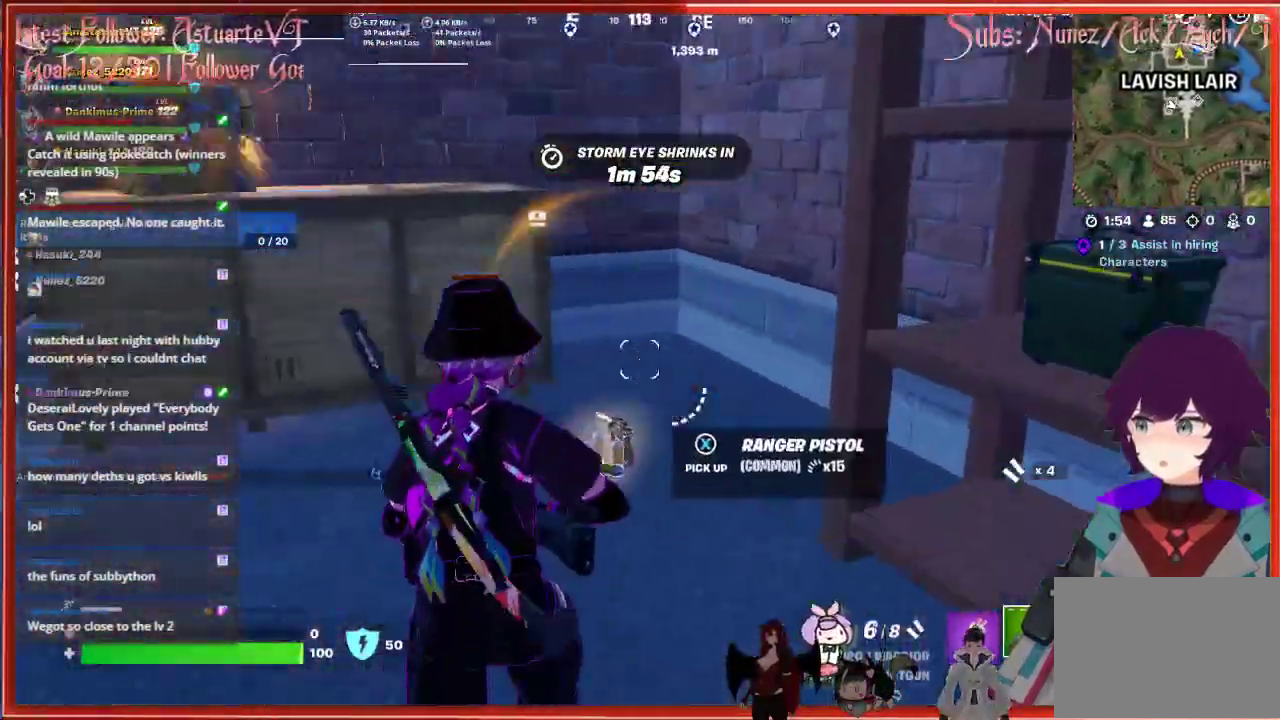
{"buttons": [], "left_stick": "left", "right_stick": "center", "events": [[283, "right_stick", "center"], [317, "left_stick", "left"], [367, "Y", "down"], [467, "Y", "up"]]}
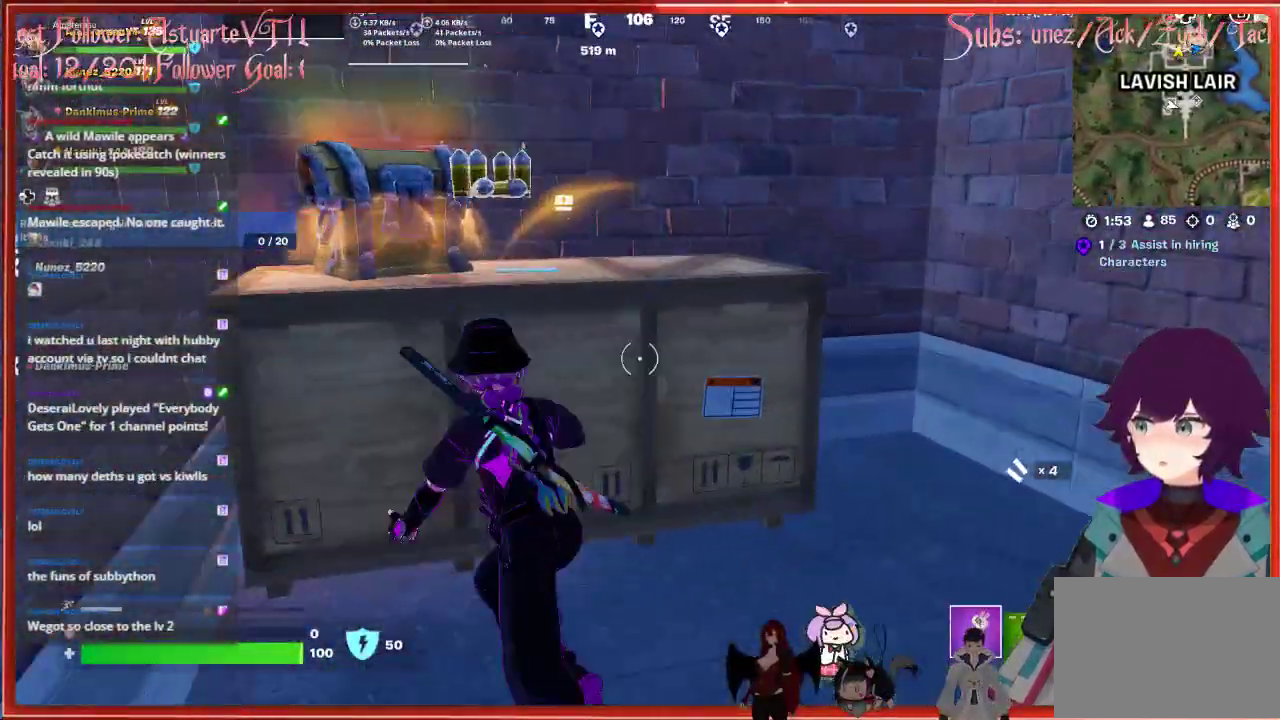
{"buttons": ["R2"], "left_stick": "up", "right_stick": "center", "events": [[67, "left_stick", "down-right"], [133, "right_stick", "down"], [250, "left_stick", "center"], [300, "right_stick", "center"], [333, "R2", "down"], [367, "left_stick", "up"]]}
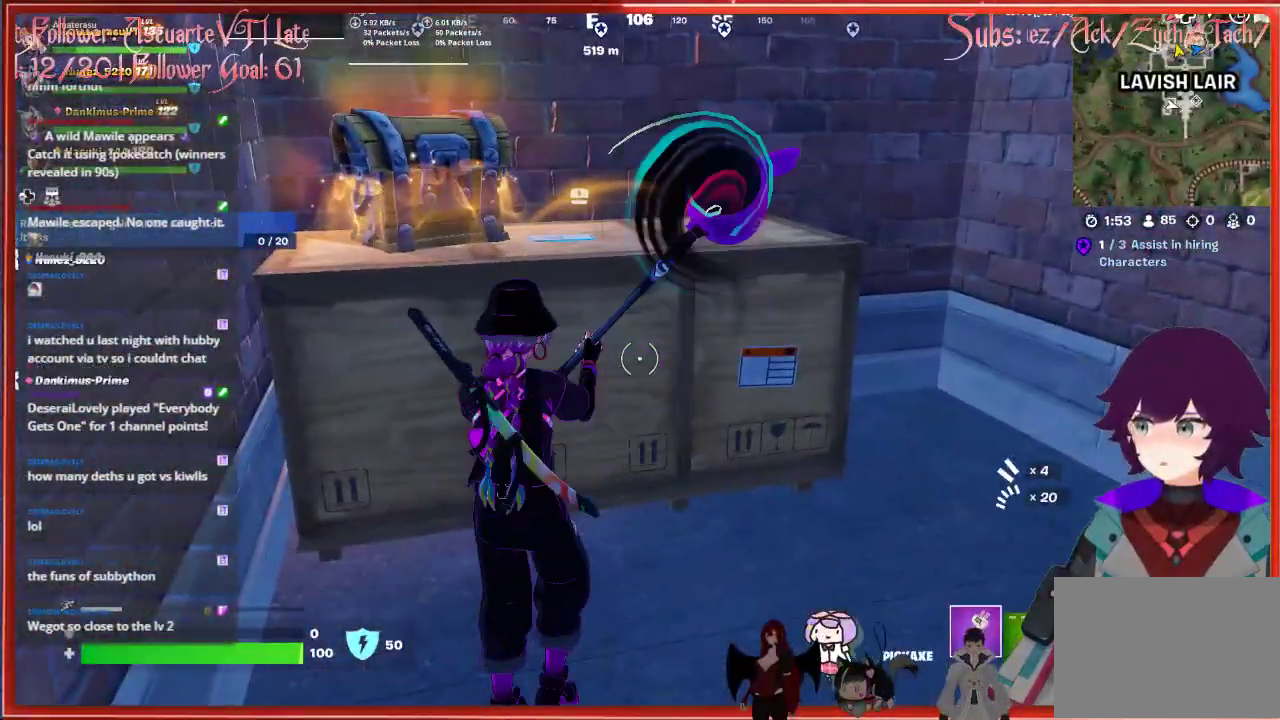
{"buttons": ["R2"], "left_stick": "center", "right_stick": "down", "events": [[117, "left_stick", "center"], [300, "left_stick", "up-left"], [300, "right_stick", "down"], [467, "left_stick", "center"]]}
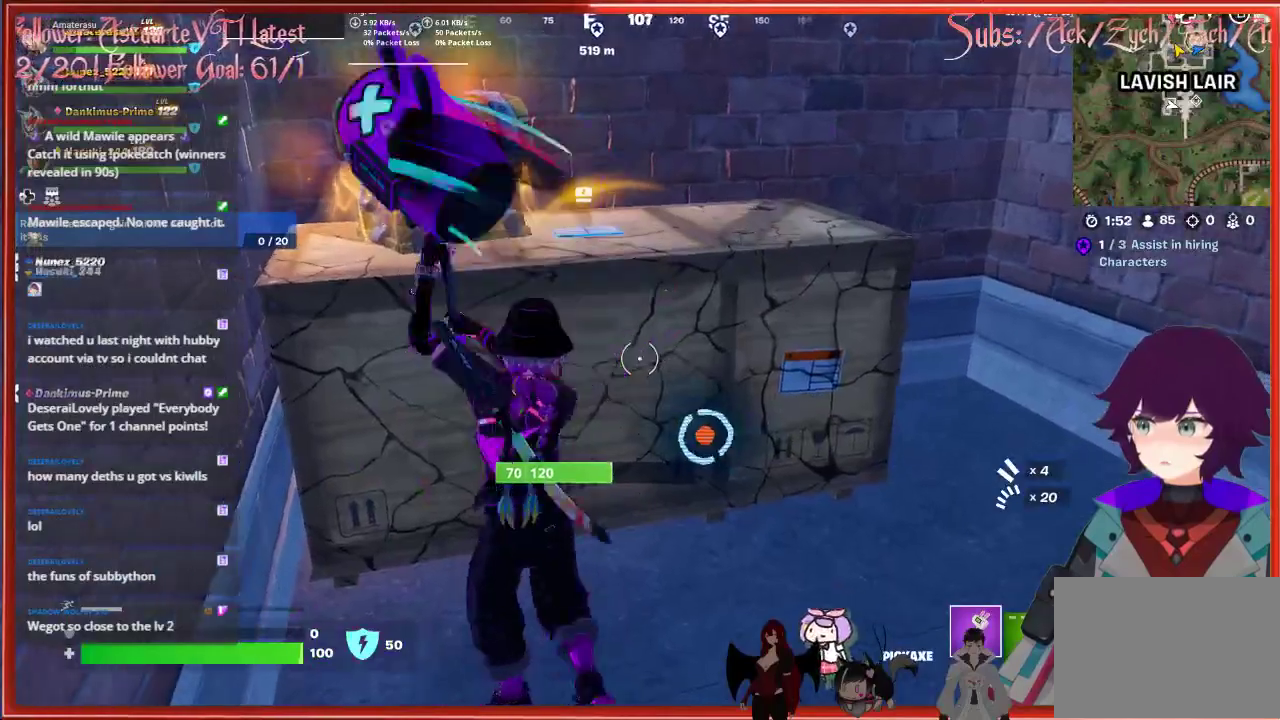
{"buttons": [], "left_stick": "up-left", "right_stick": "center", "events": [[83, "left_stick", "down-right"], [100, "right_stick", "down-right"], [217, "left_stick", "center"], [267, "right_stick", "center"], [283, "left_stick", "up-left"], [433, "R2", "up"]]}
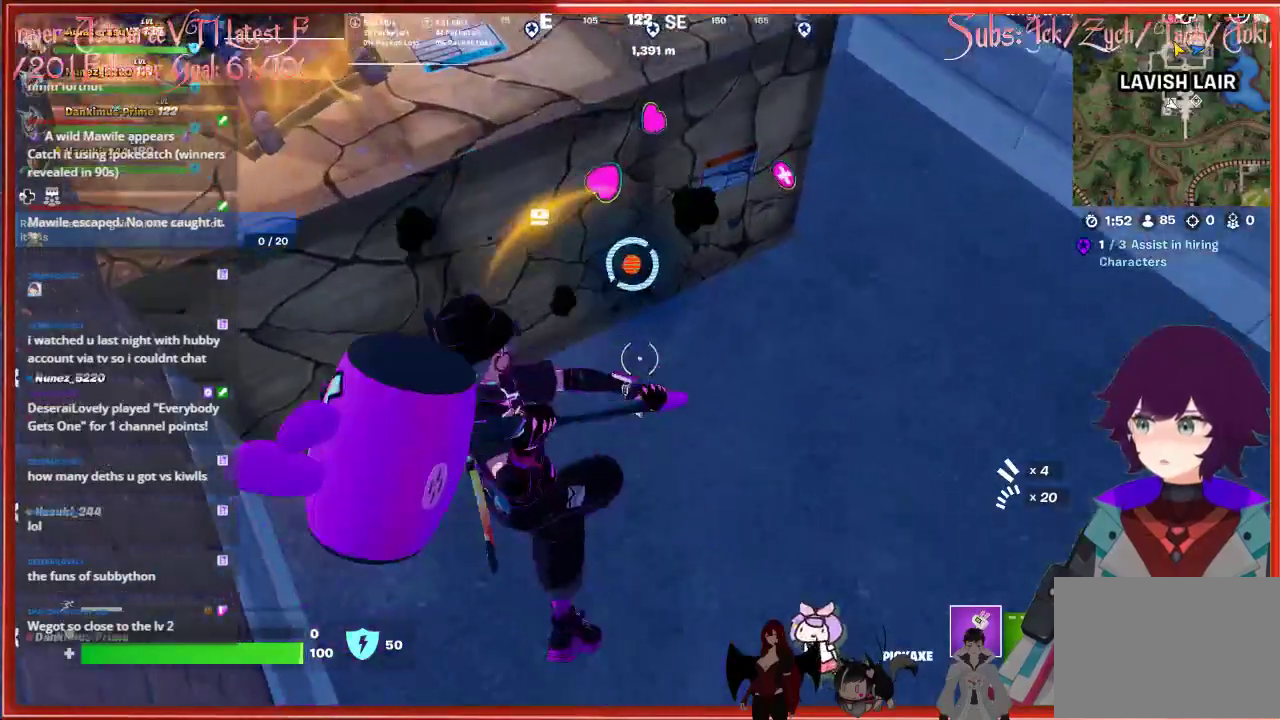
{"buttons": ["R2"], "left_stick": "up", "right_stick": "up", "events": [[50, "left_stick", "center"], [167, "right_stick", "up"], [367, "left_stick", "up"], [450, "R2", "down"]]}
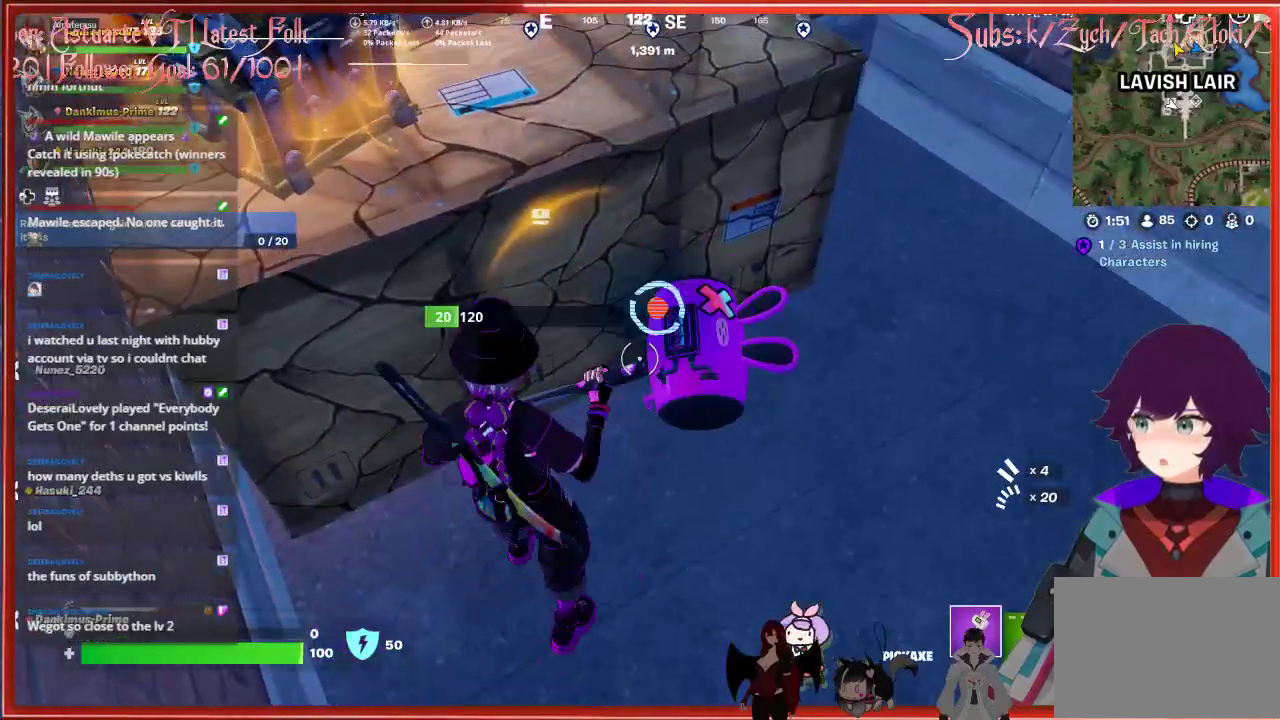
{"buttons": [], "left_stick": "center", "right_stick": "up", "events": [[17, "left_stick", "up-right"], [17, "right_stick", "center"], [83, "R2", "up"], [117, "left_stick", "center"], [283, "right_stick", "up-right"], [367, "right_stick", "up"]]}
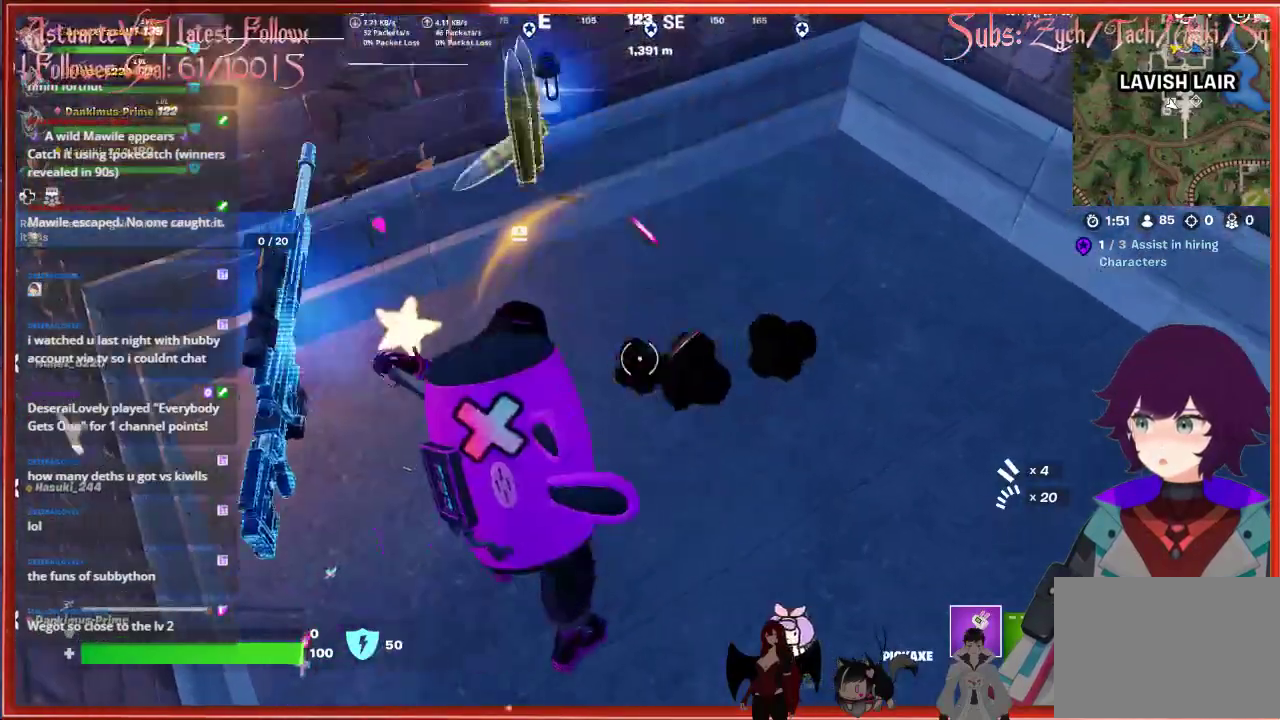
{"buttons": [], "left_stick": "up-left", "right_stick": "right", "events": [[17, "left_stick", "up-left"], [17, "right_stick", "center"], [217, "right_stick", "right"]]}
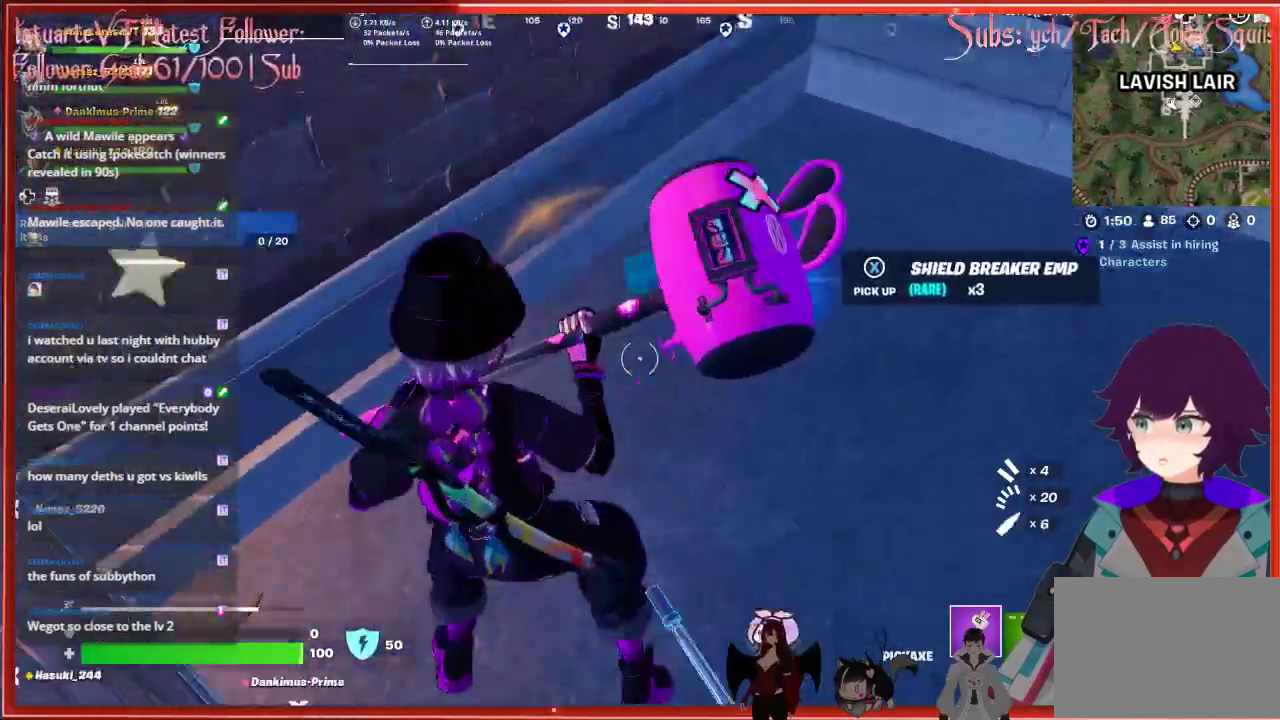
{"buttons": [], "left_stick": "up-left", "right_stick": "right", "events": []}
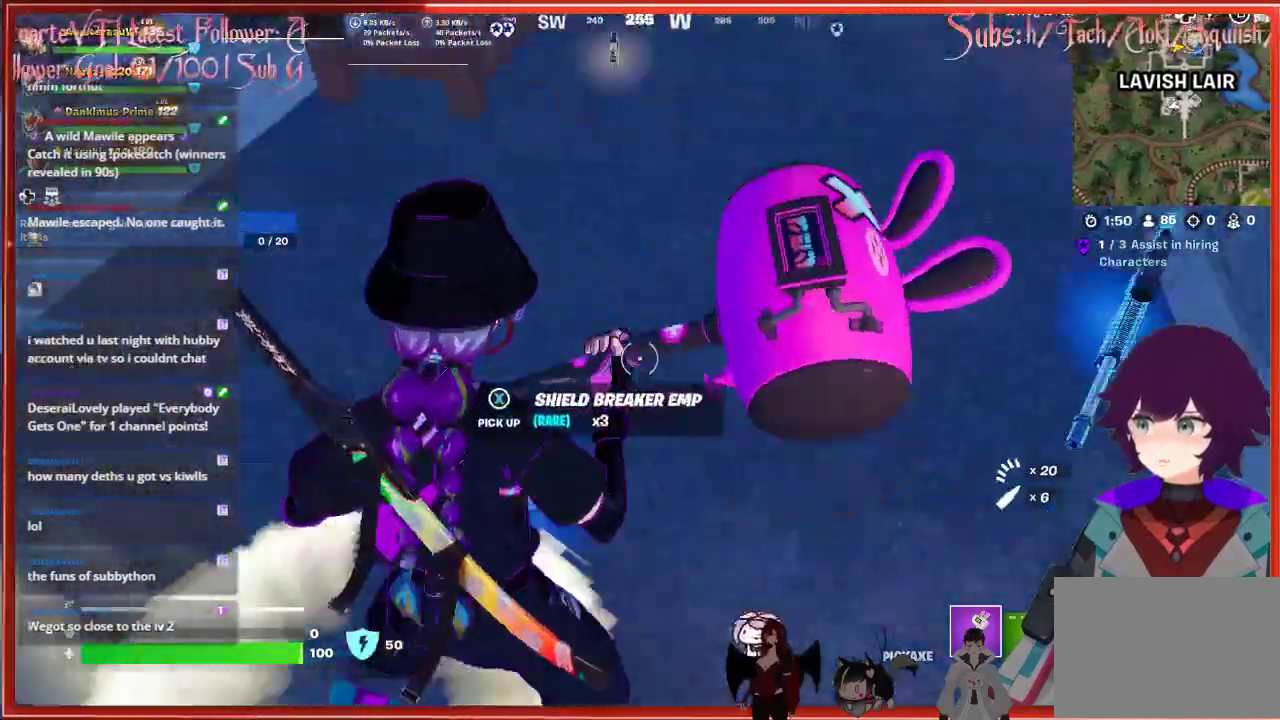
{"buttons": [], "left_stick": "up-right", "right_stick": "center", "events": [[83, "left_stick", "right"], [167, "right_stick", "center"], [283, "left_stick", "up-right"]]}
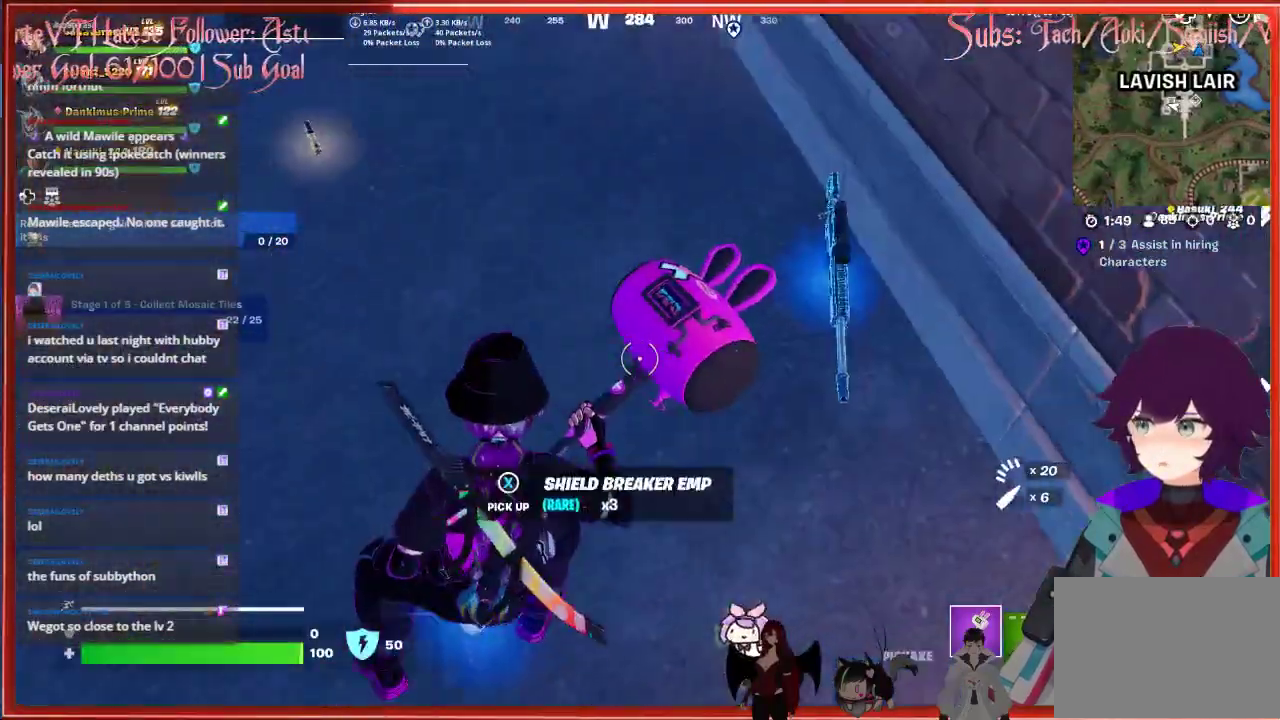
{"buttons": [], "left_stick": "up-left", "right_stick": "center", "events": [[217, "X", "down"], [333, "X", "up"], [333, "left_stick", "center"], [433, "left_stick", "up-left"]]}
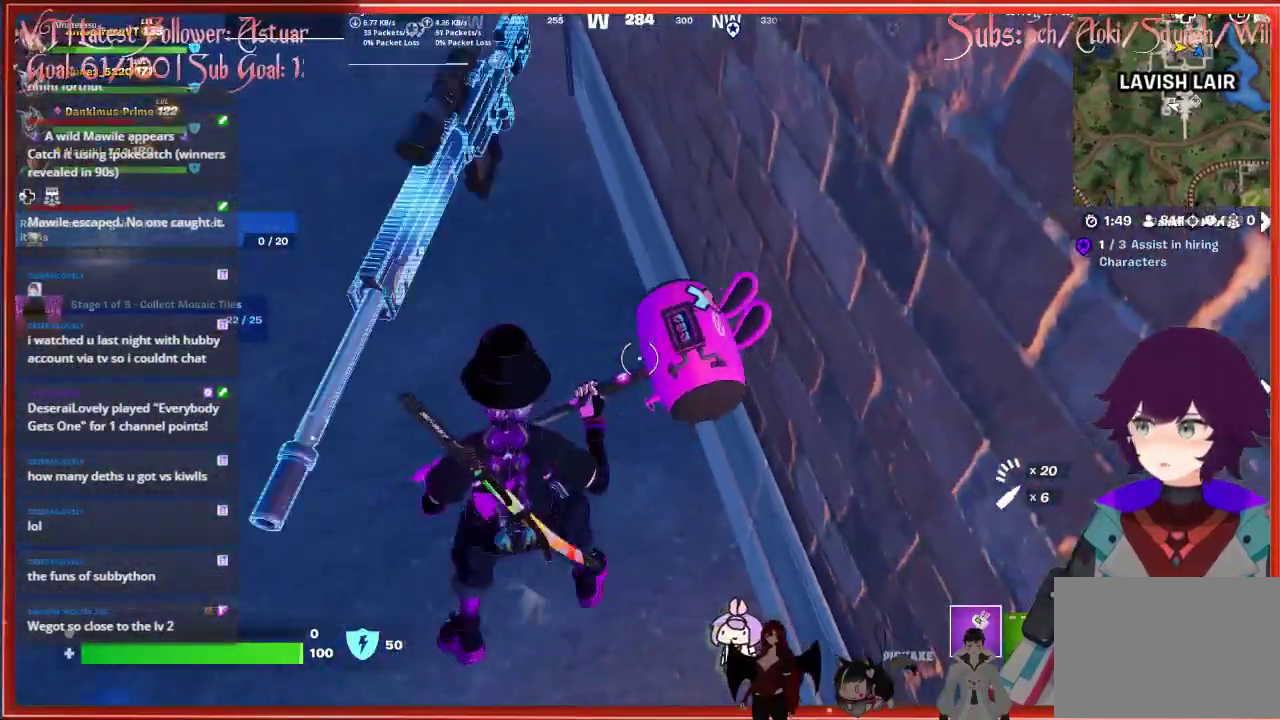
{"buttons": [], "left_stick": "up-left", "right_stick": "center", "events": [[50, "right_stick", "left"], [250, "right_stick", "center"]]}
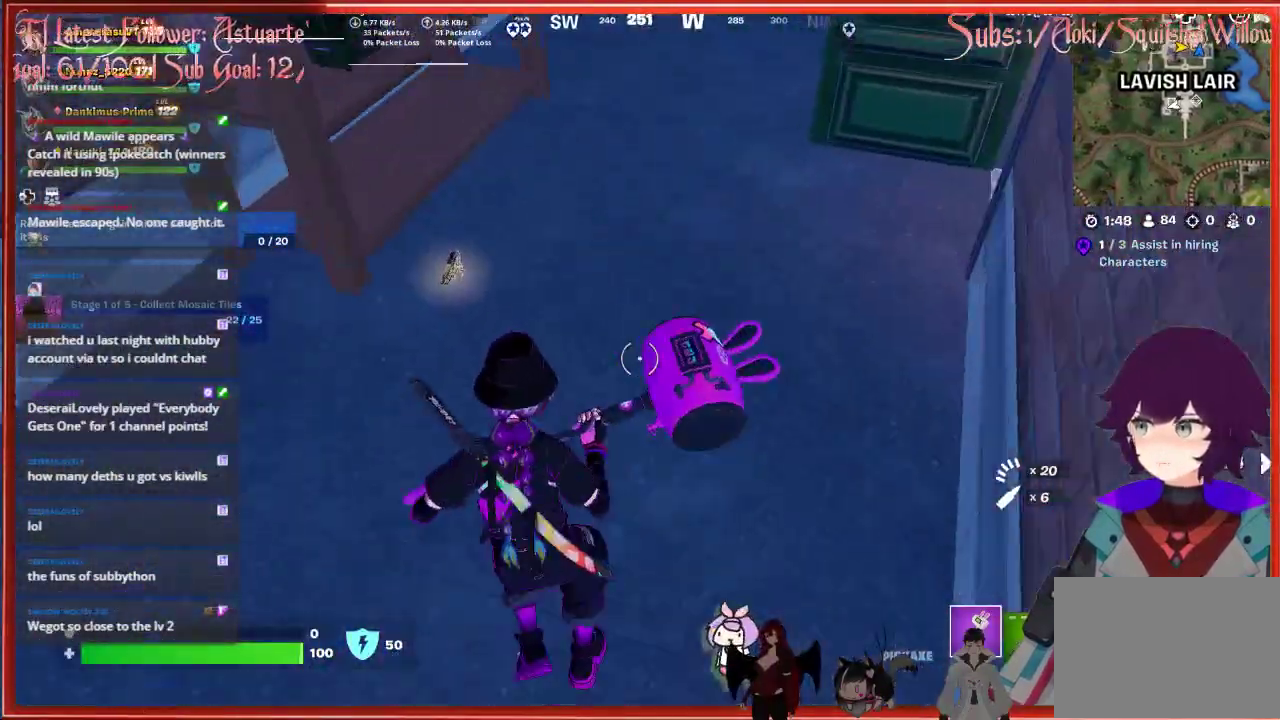
{"buttons": ["R2"], "left_stick": "right", "right_stick": "up-left", "events": [[83, "right_stick", "up-left"], [333, "left_stick", "up"], [483, "R2", "down"], [483, "left_stick", "right"]]}
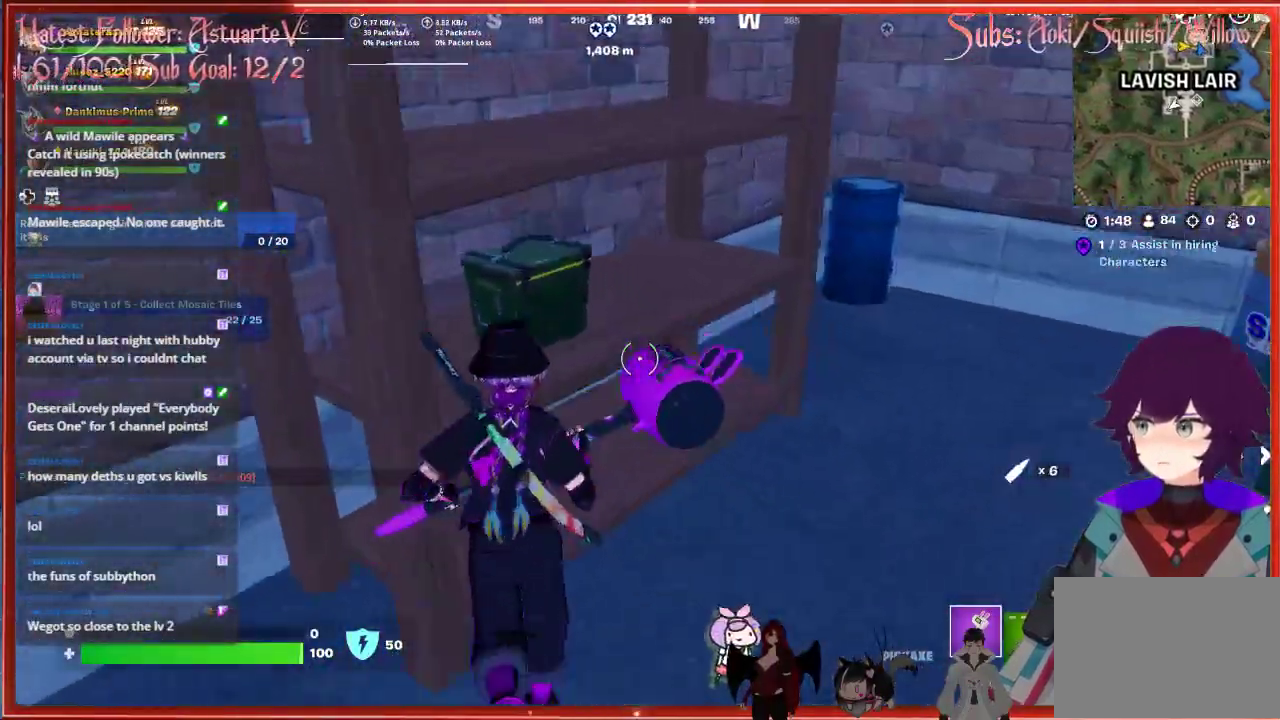
{"buttons": [], "left_stick": "center", "right_stick": "center", "events": [[17, "right_stick", "center"], [217, "left_stick", "center"], [233, "right_stick", "left"], [400, "R2", "up"], [483, "right_stick", "center"]]}
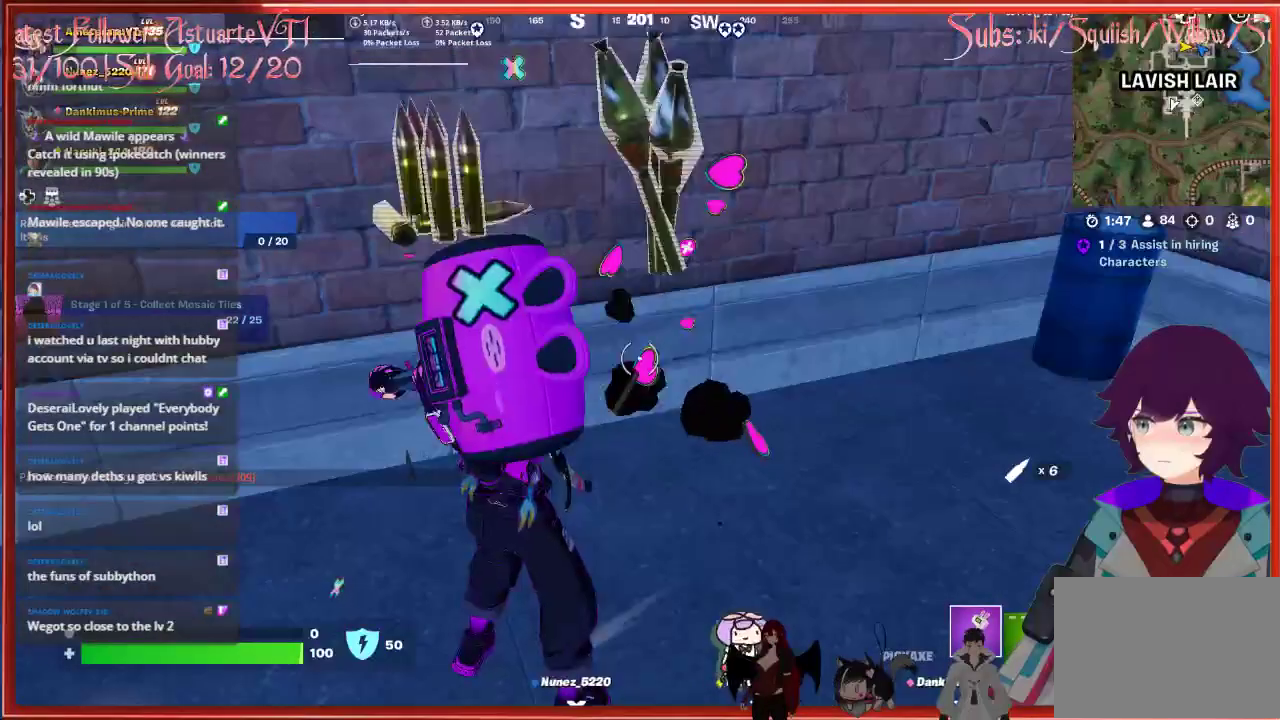
{"buttons": [], "left_stick": "up", "right_stick": "right", "events": [[300, "left_stick", "up"], [400, "right_stick", "right"]]}